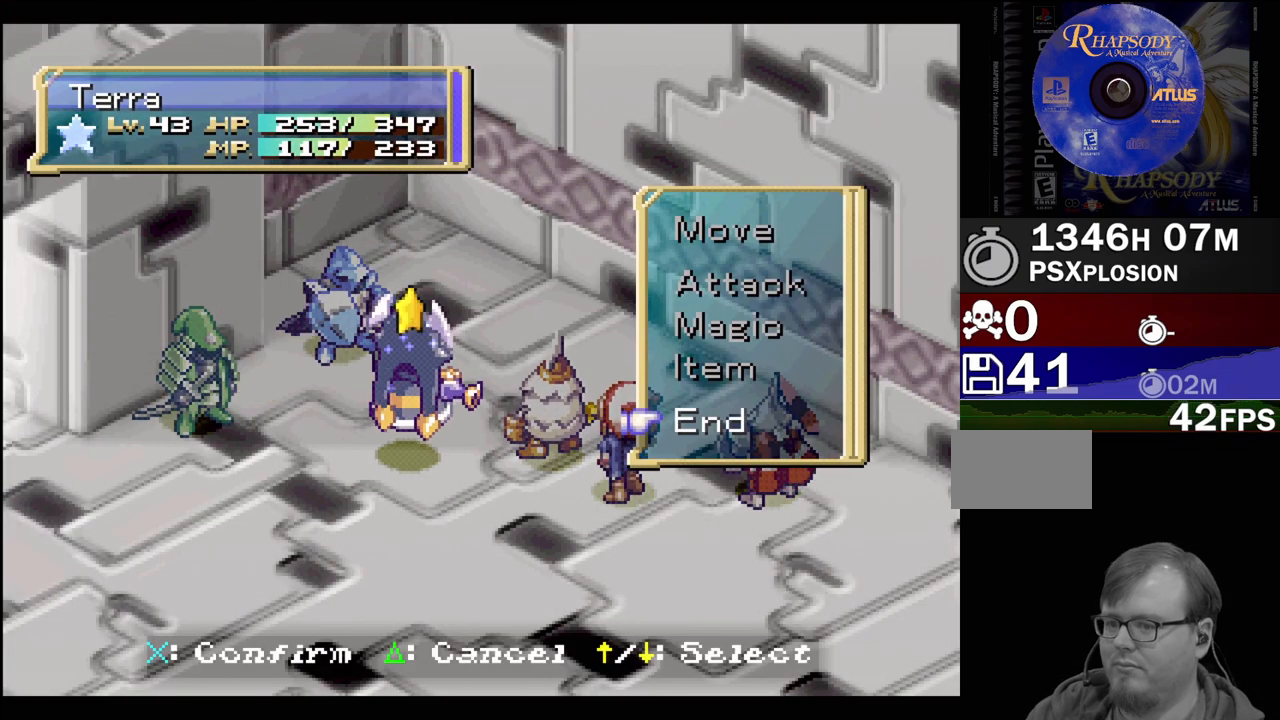
Gameplay with a controller (PlayStation layout); each line is a JSON object with the inputs held at the frame after it. "events" lists button and stick changes between this image and that frame as [ms after this image, input, new state], when the widget could be followed in between. Not read: L3 R3.
{"buttons": [], "events": [[383, "CIRCLE", "down"], [500, "CIRCLE", "up"]]}
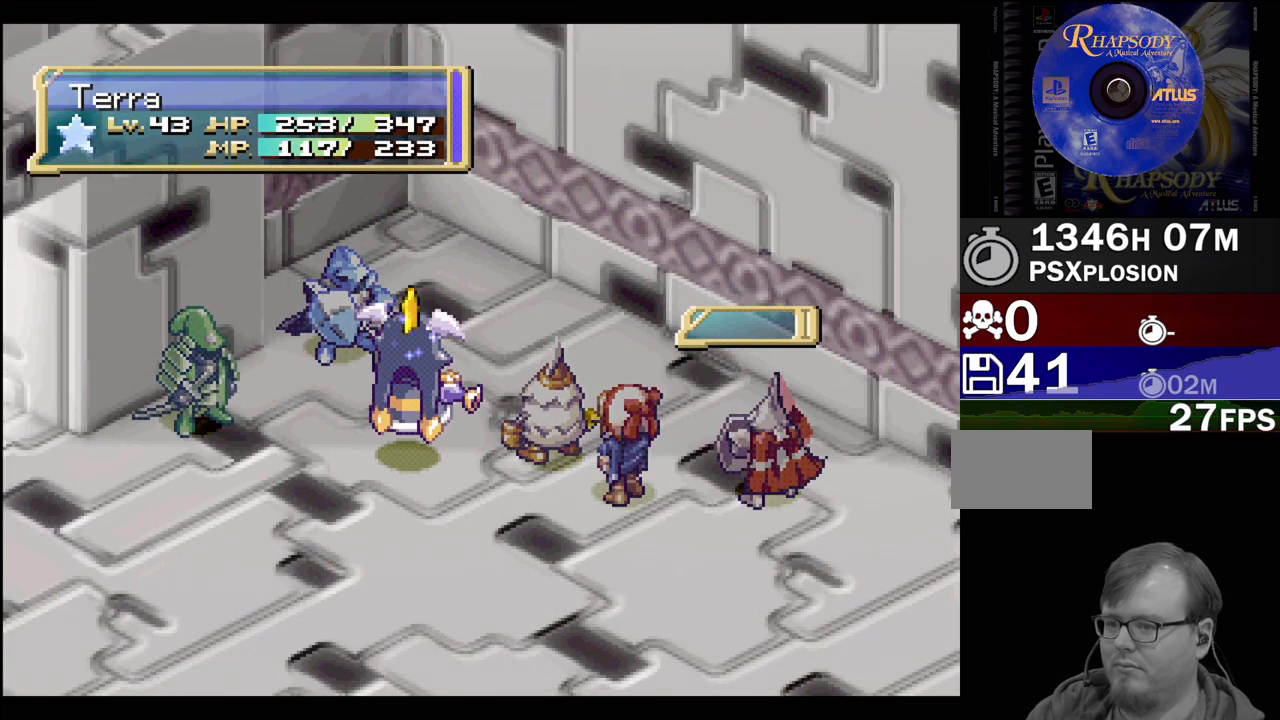
{"buttons": [], "events": []}
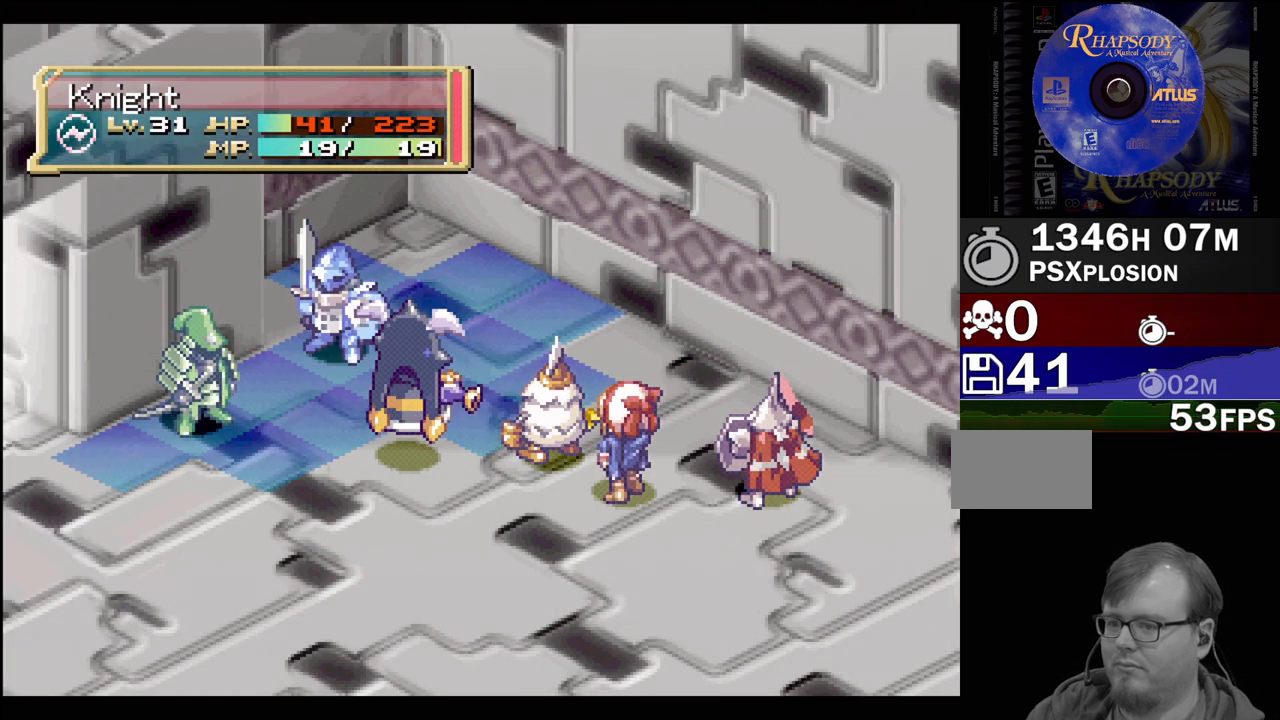
{"buttons": ["CIRCLE"], "events": [[150, "CIRCLE", "down"], [233, "CIRCLE", "up"], [500, "CIRCLE", "down"]]}
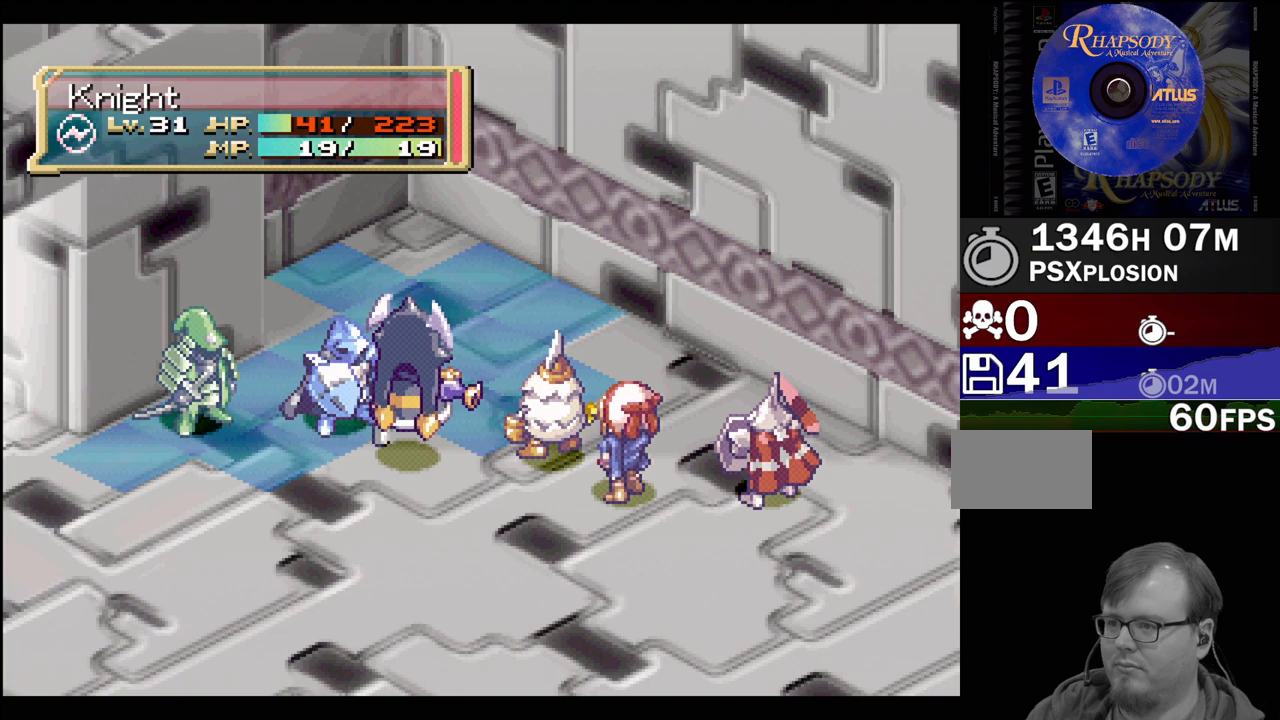
{"buttons": ["CIRCLE"], "events": [[83, "CIRCLE", "up"], [167, "CIRCLE", "down"], [250, "CIRCLE", "up"], [417, "CIRCLE", "down"]]}
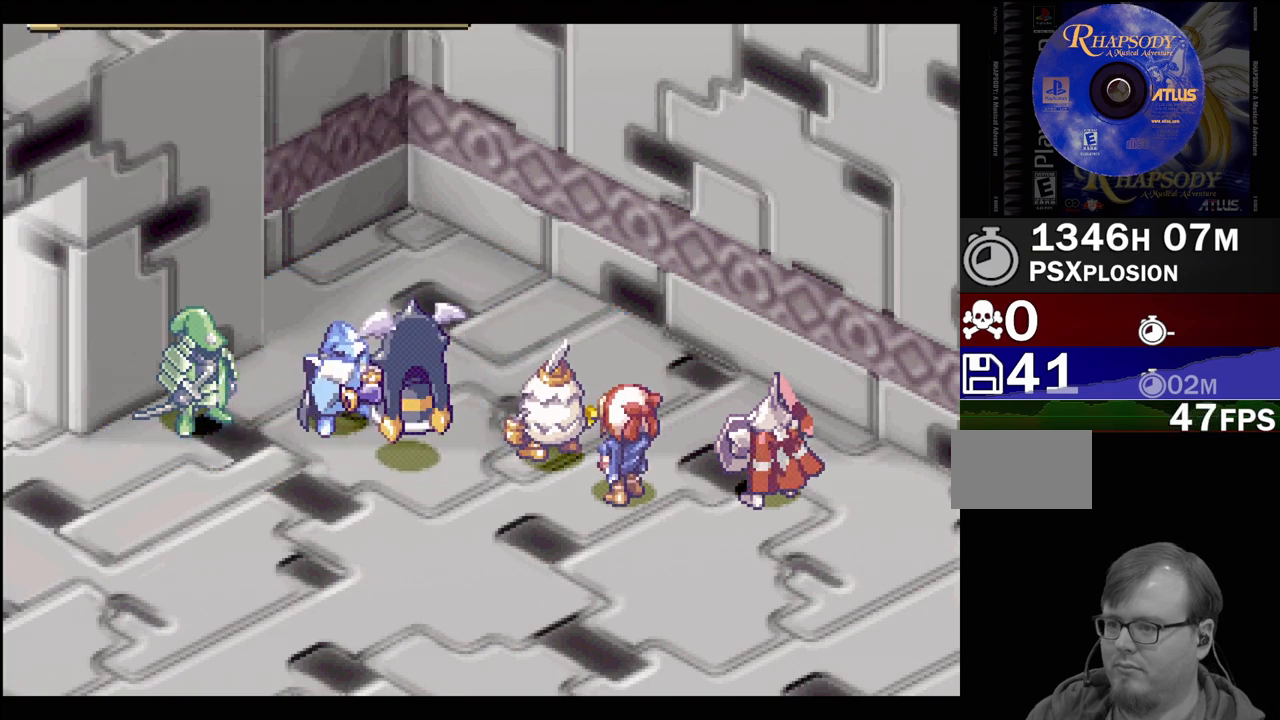
{"buttons": [], "events": [[83, "CIRCLE", "up"], [117, "CIRCLE", "down"], [167, "CIRCLE", "up"], [267, "CIRCLE", "down"], [350, "CIRCLE", "up"]]}
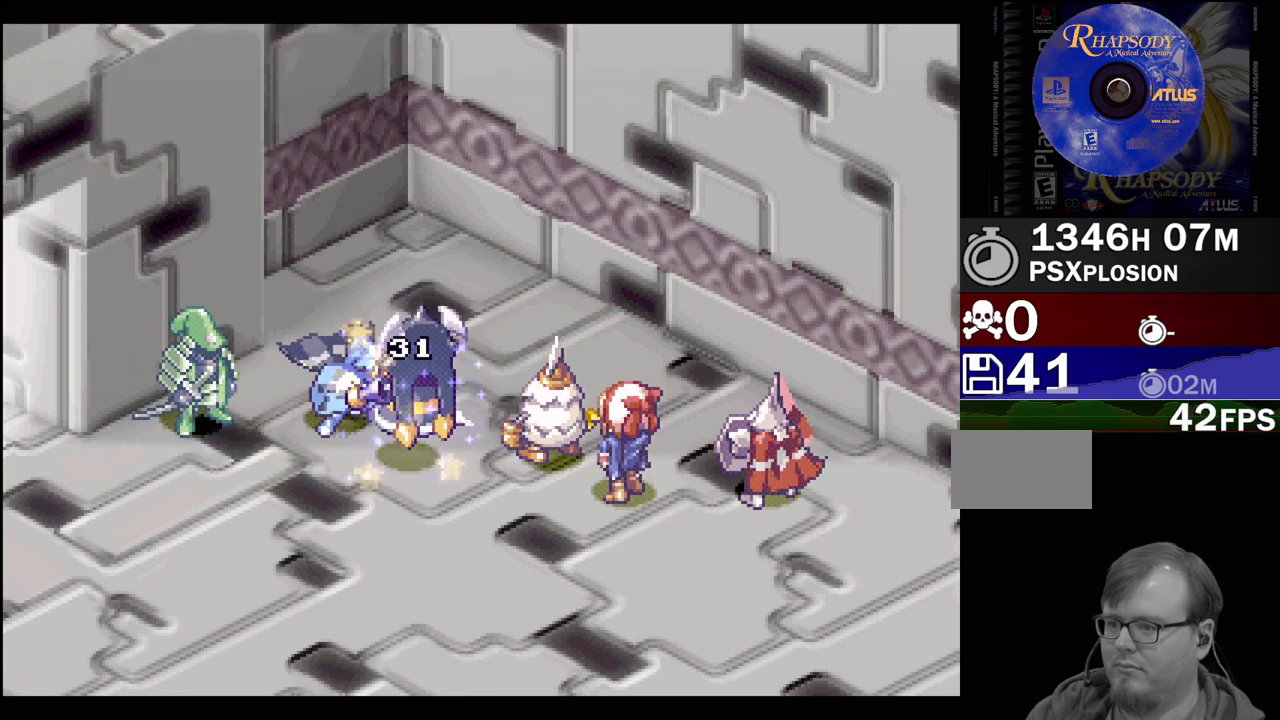
{"buttons": ["CIRCLE"], "events": [[267, "CIRCLE", "down"], [317, "CIRCLE", "up"], [450, "CIRCLE", "down"]]}
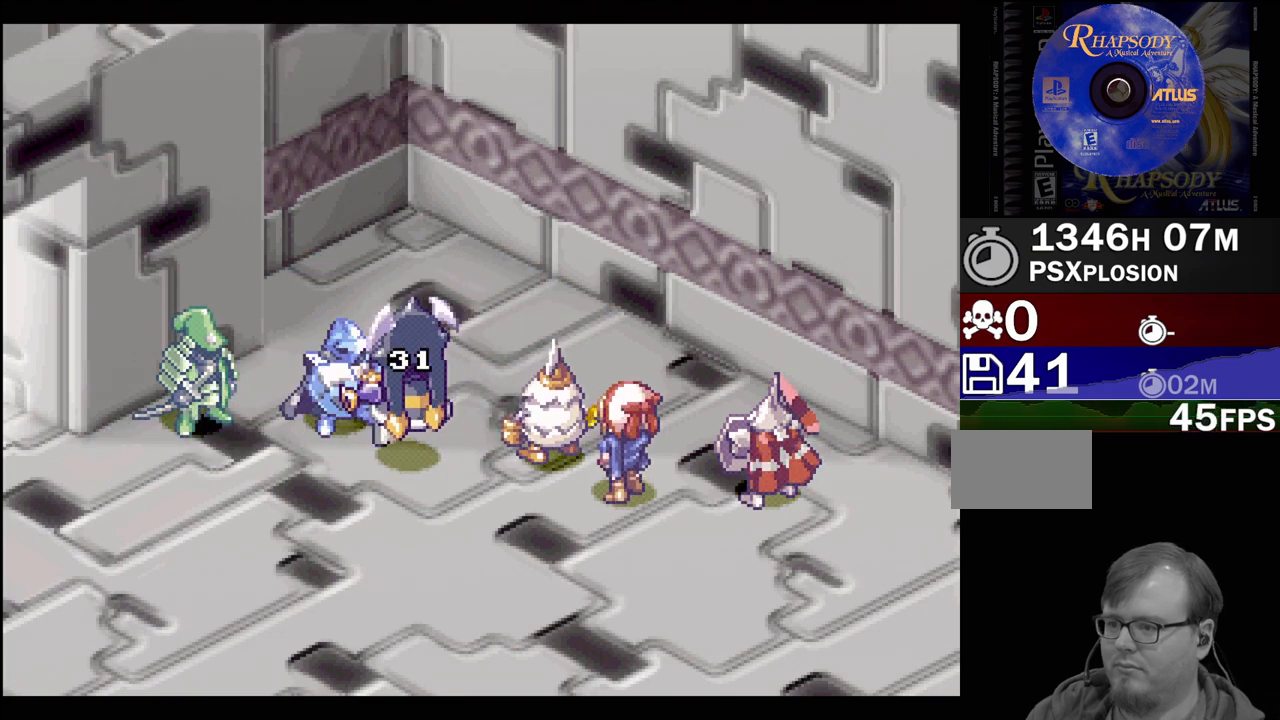
{"buttons": ["CIRCLE"], "events": [[33, "CIRCLE", "up"], [117, "CIRCLE", "down"], [200, "CIRCLE", "up"], [267, "CIRCLE", "down"], [367, "CIRCLE", "up"], [467, "CIRCLE", "down"]]}
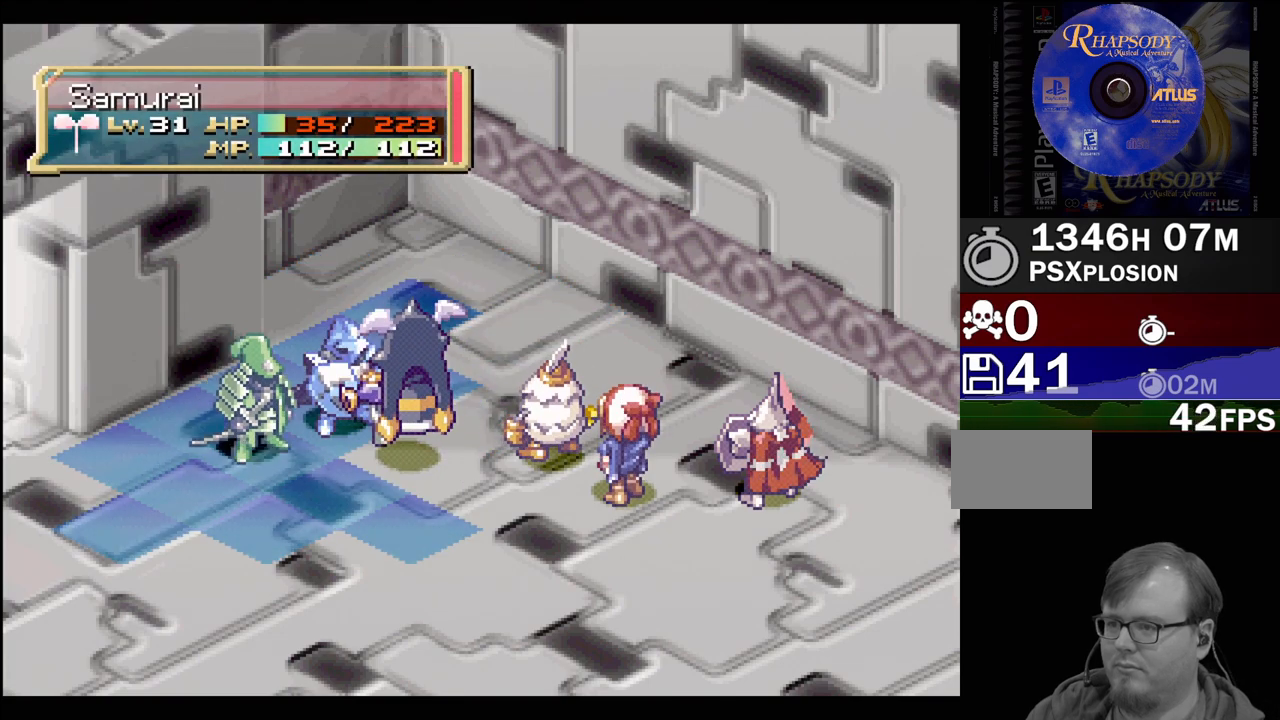
{"buttons": ["CIRCLE"], "events": [[33, "CIRCLE", "up"], [133, "CIRCLE", "down"], [200, "CIRCLE", "up"], [300, "CIRCLE", "down"], [383, "CIRCLE", "up"], [483, "CIRCLE", "down"]]}
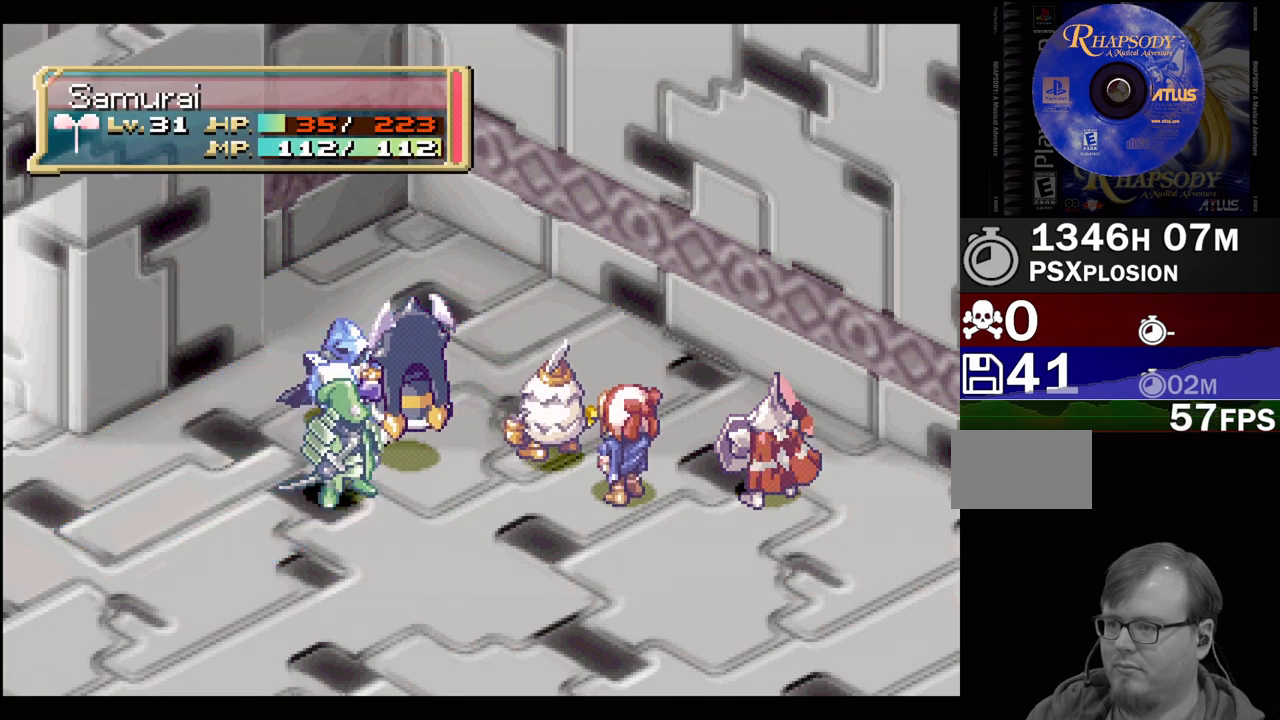
{"buttons": [], "events": [[67, "CIRCLE", "up"], [167, "CIRCLE", "down"], [233, "CIRCLE", "up"], [350, "CIRCLE", "down"], [433, "CIRCLE", "up"]]}
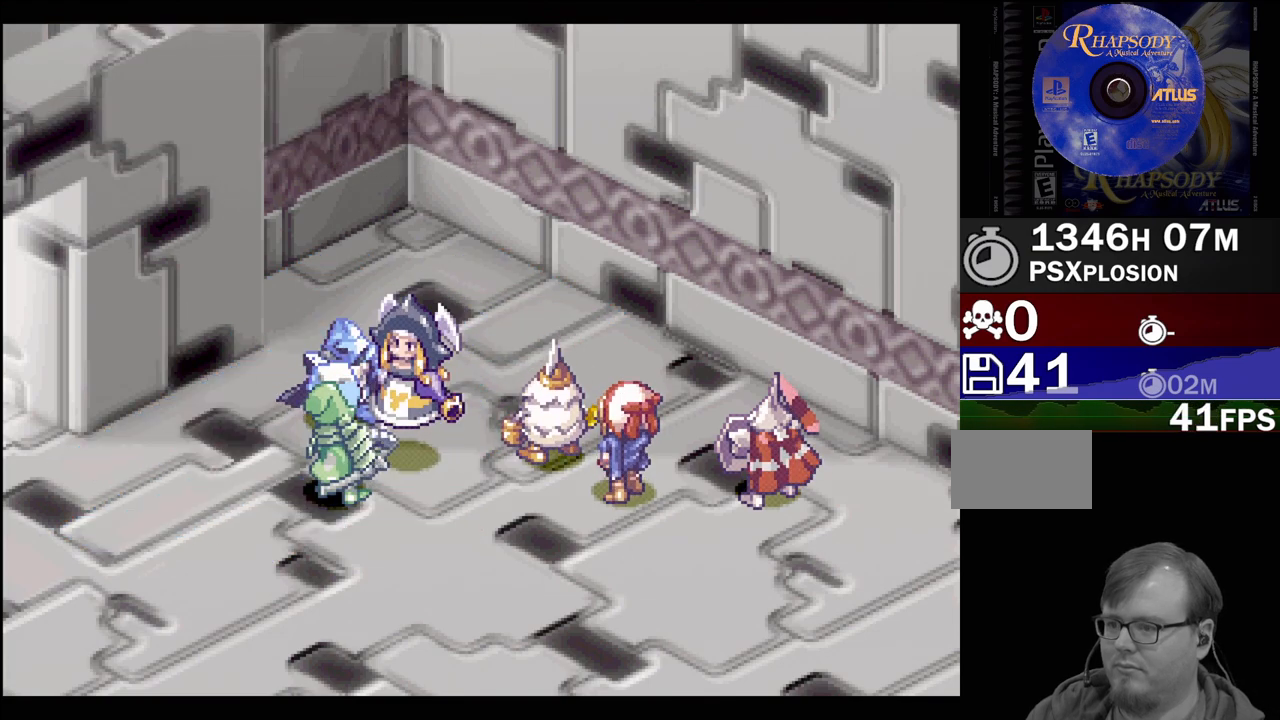
{"buttons": [], "events": [[33, "CIRCLE", "down"], [117, "CIRCLE", "up"], [200, "CIRCLE", "down"], [500, "CIRCLE", "up"]]}
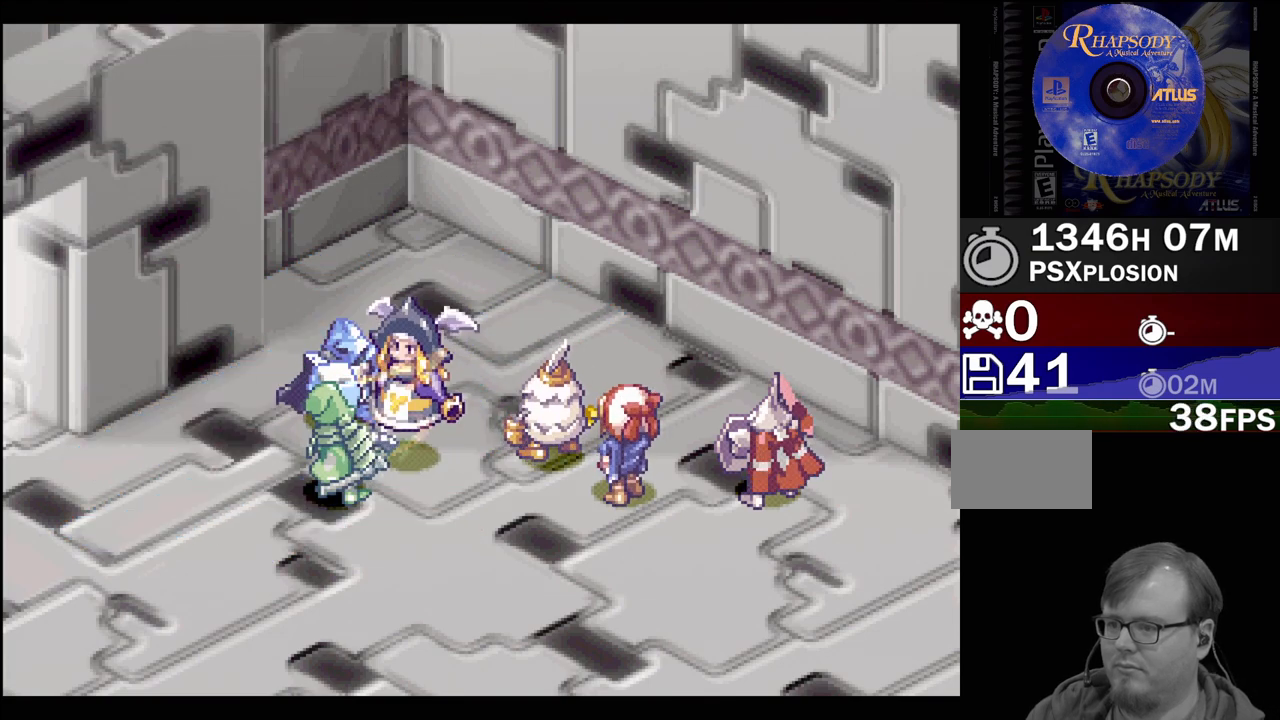
{"buttons": ["CIRCLE"], "events": [[83, "CIRCLE", "down"], [183, "CIRCLE", "up"], [283, "CIRCLE", "down"], [383, "CIRCLE", "up"], [500, "CIRCLE", "down"]]}
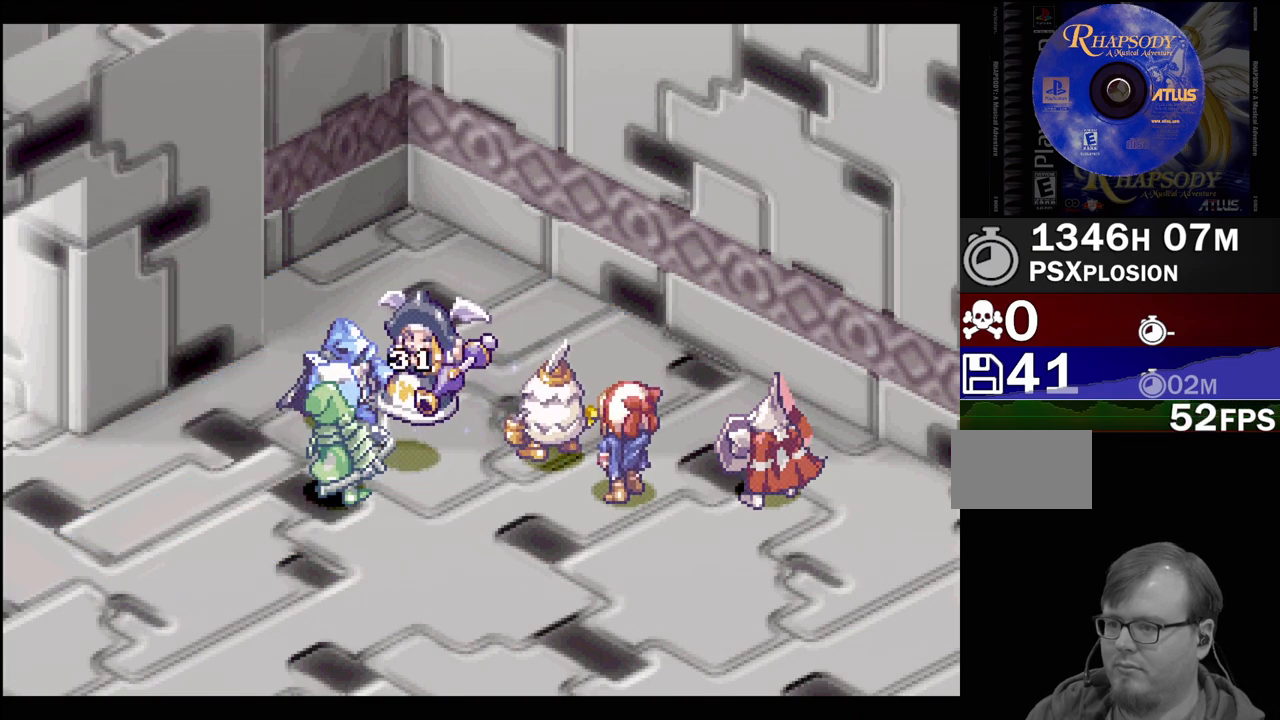
{"buttons": ["CIRCLE"], "events": [[67, "CIRCLE", "up"], [433, "CIRCLE", "down"]]}
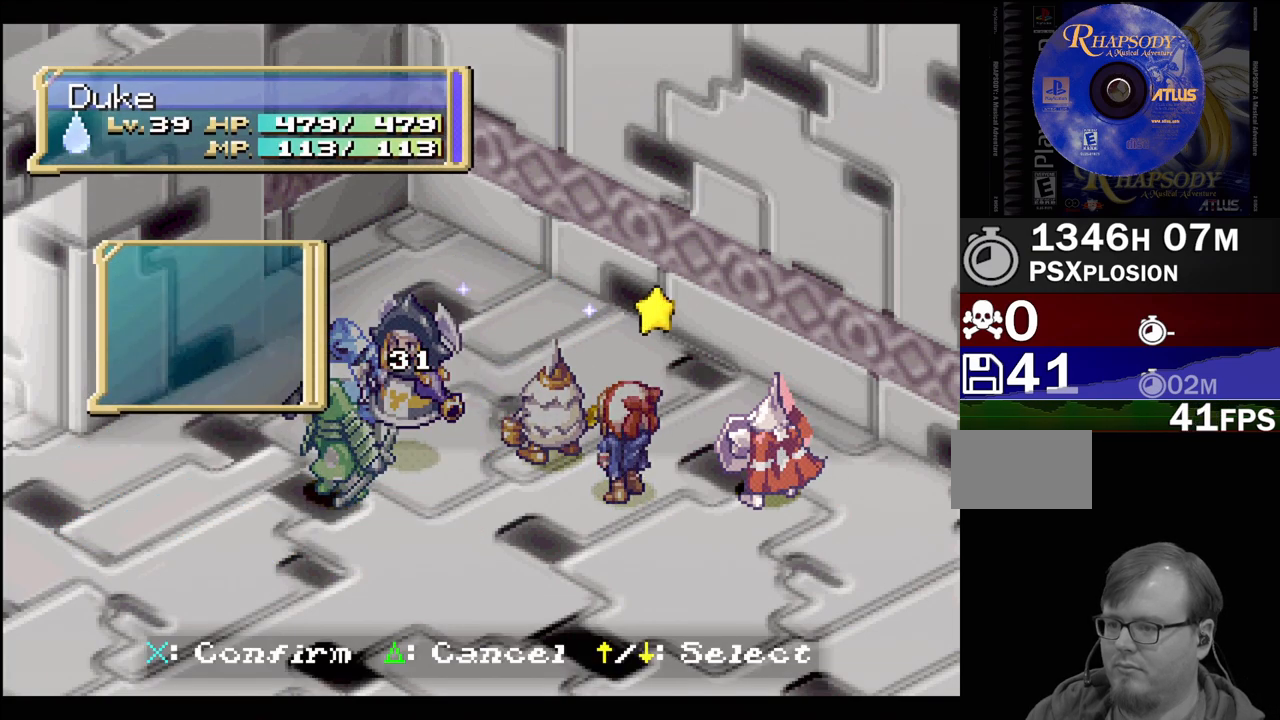
{"buttons": [], "events": [[33, "CIRCLE", "up"], [150, "CIRCLE", "down"], [233, "CIRCLE", "up"], [333, "CIRCLE", "down"], [433, "CIRCLE", "up"]]}
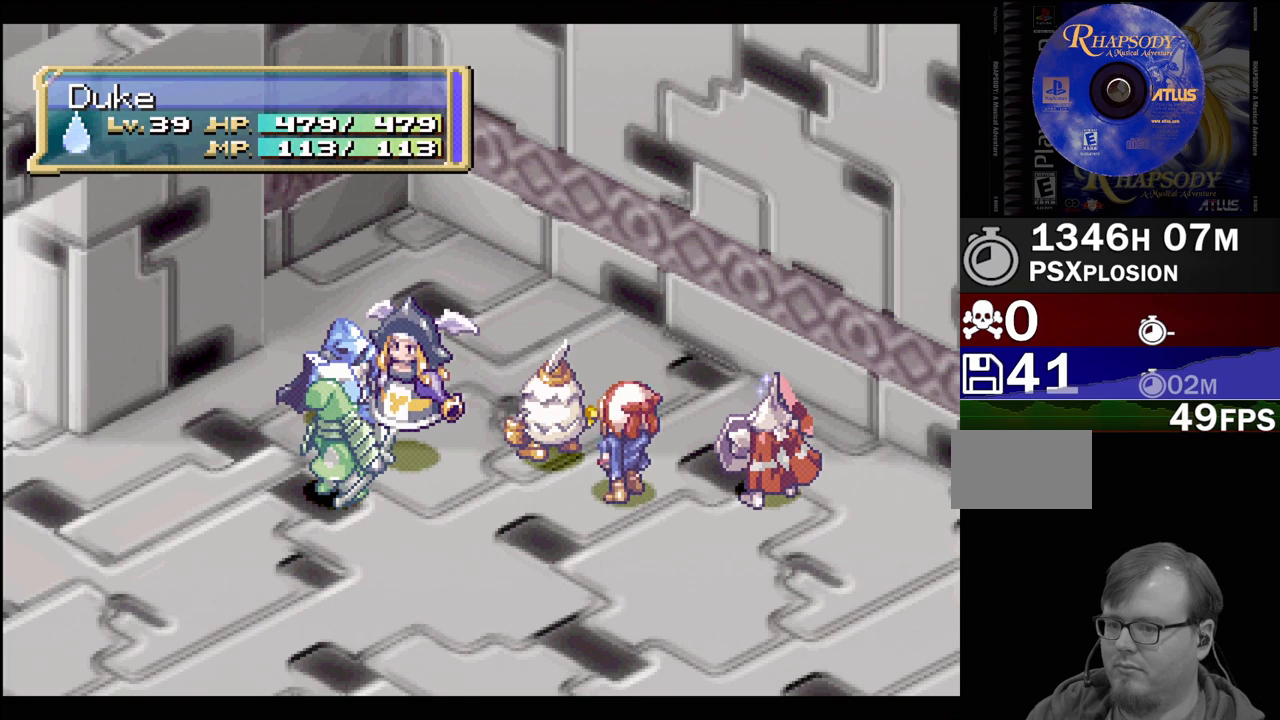
{"buttons": ["CIRCLE"], "events": [[33, "CIRCLE", "down"], [150, "CIRCLE", "up"], [267, "CIRCLE", "down"], [383, "CIRCLE", "up"], [500, "CIRCLE", "down"]]}
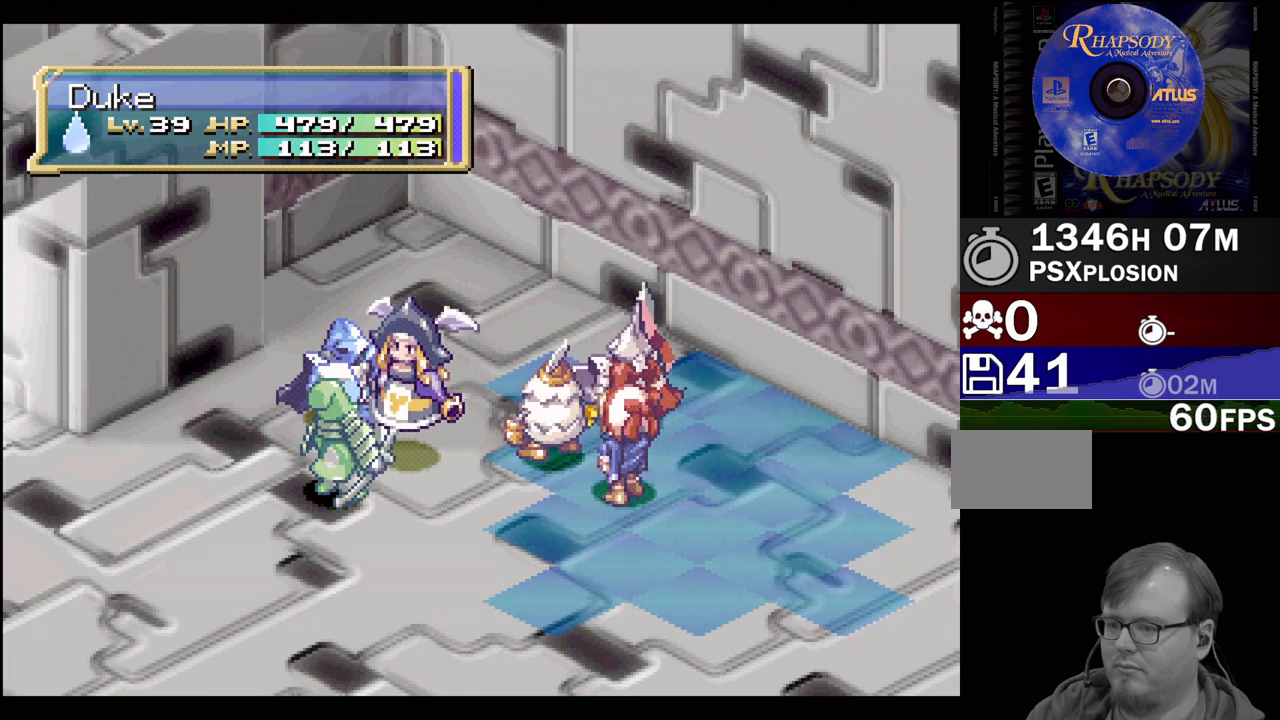
{"buttons": [], "events": [[117, "CIRCLE", "up"], [217, "CIRCLE", "down"], [300, "CIRCLE", "up"], [400, "CIRCLE", "down"], [483, "CIRCLE", "up"]]}
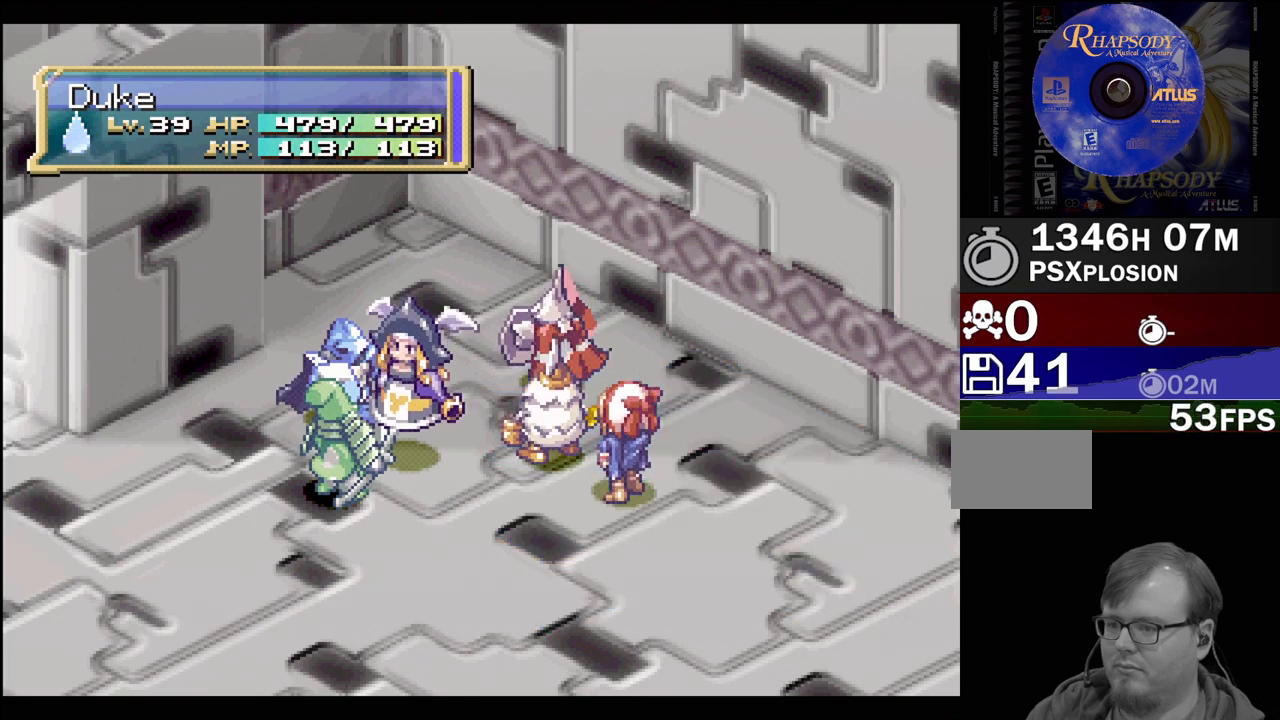
{"buttons": ["CIRCLE"], "events": [[83, "CIRCLE", "down"], [383, "CIRCLE", "up"], [467, "CIRCLE", "down"]]}
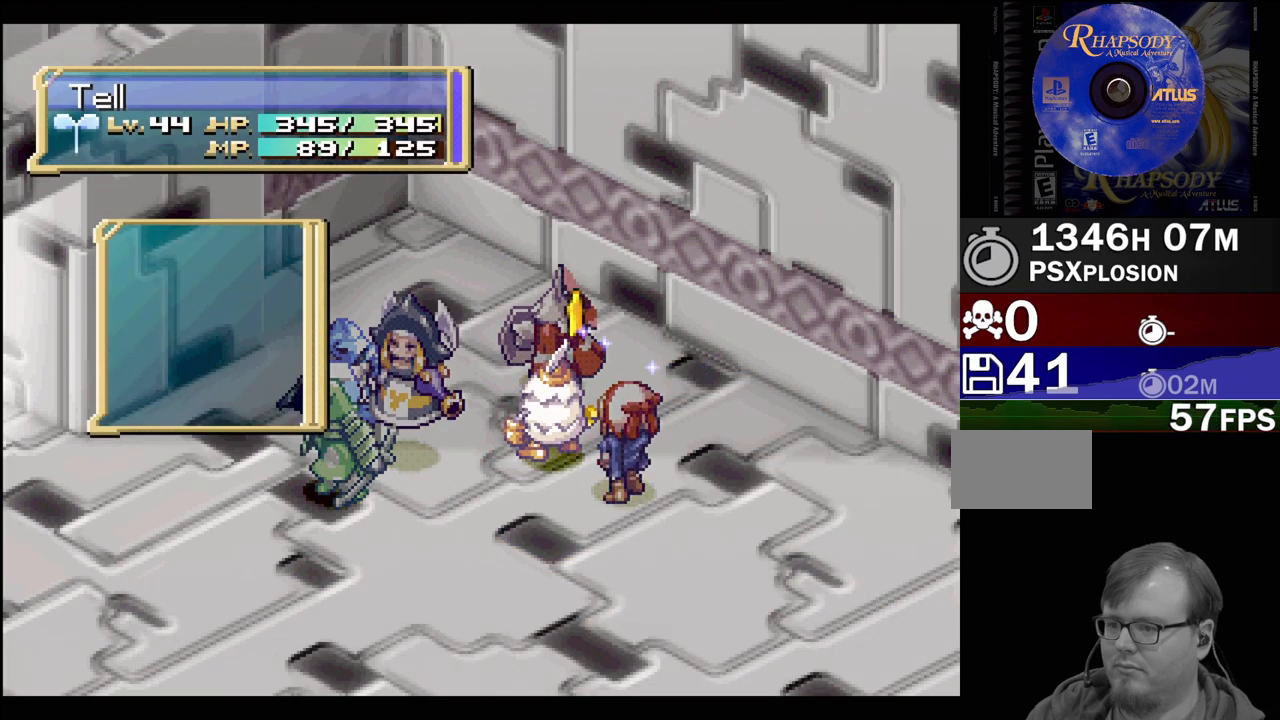
{"buttons": ["CIRCLE"], "events": [[50, "CIRCLE", "up"], [433, "CIRCLE", "down"]]}
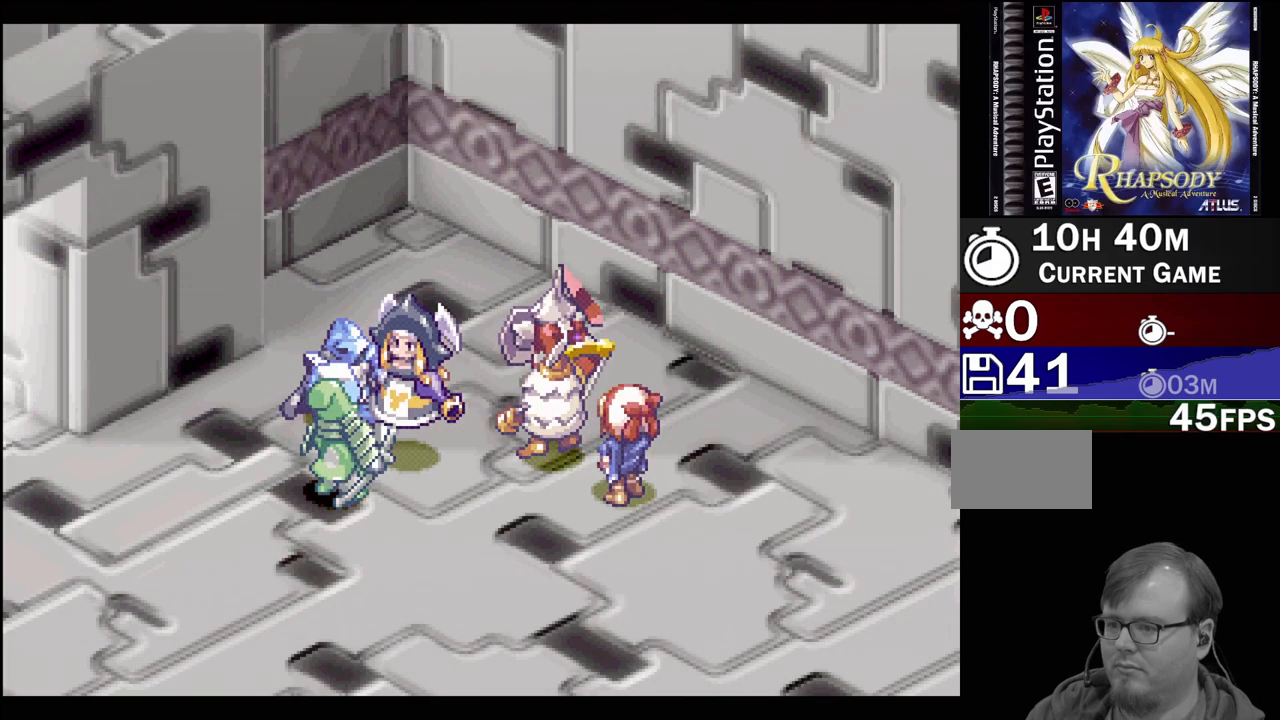
{"buttons": [], "events": [[17, "CIRCLE", "up"], [183, "CIRCLE", "down"], [283, "CIRCLE", "up"]]}
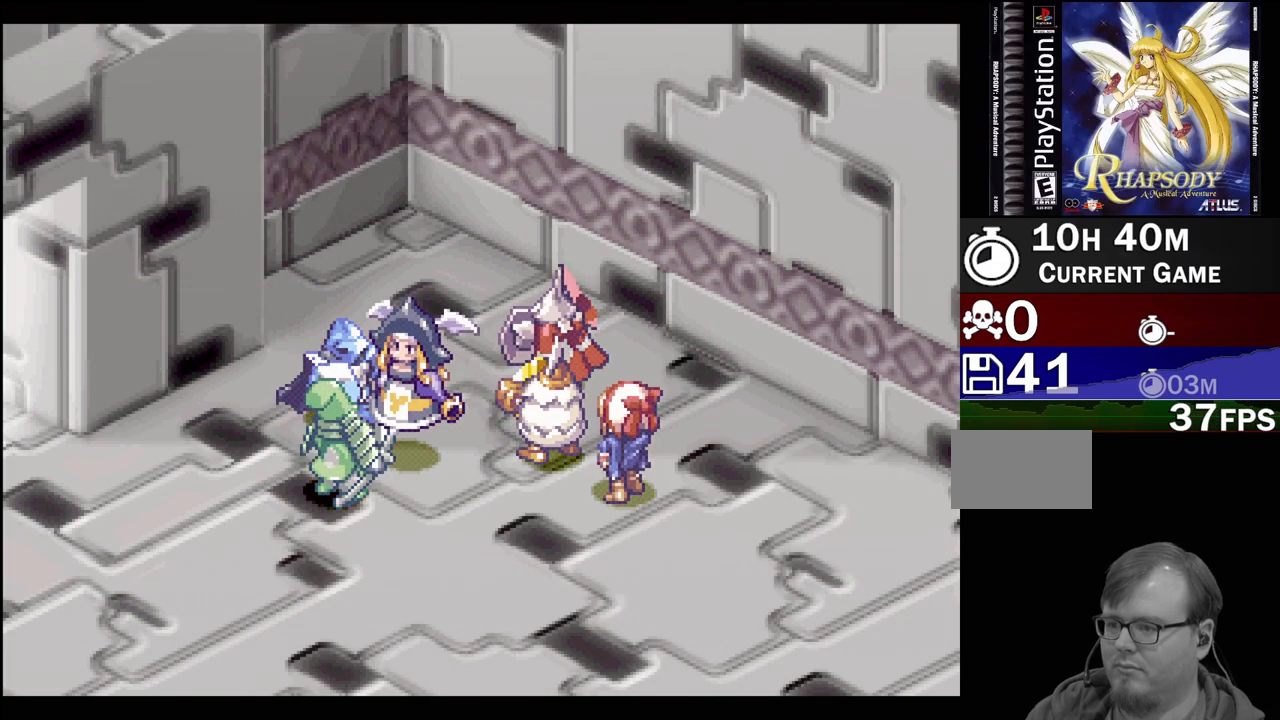
{"buttons": ["CIRCLE"], "events": [[467, "CIRCLE", "down"]]}
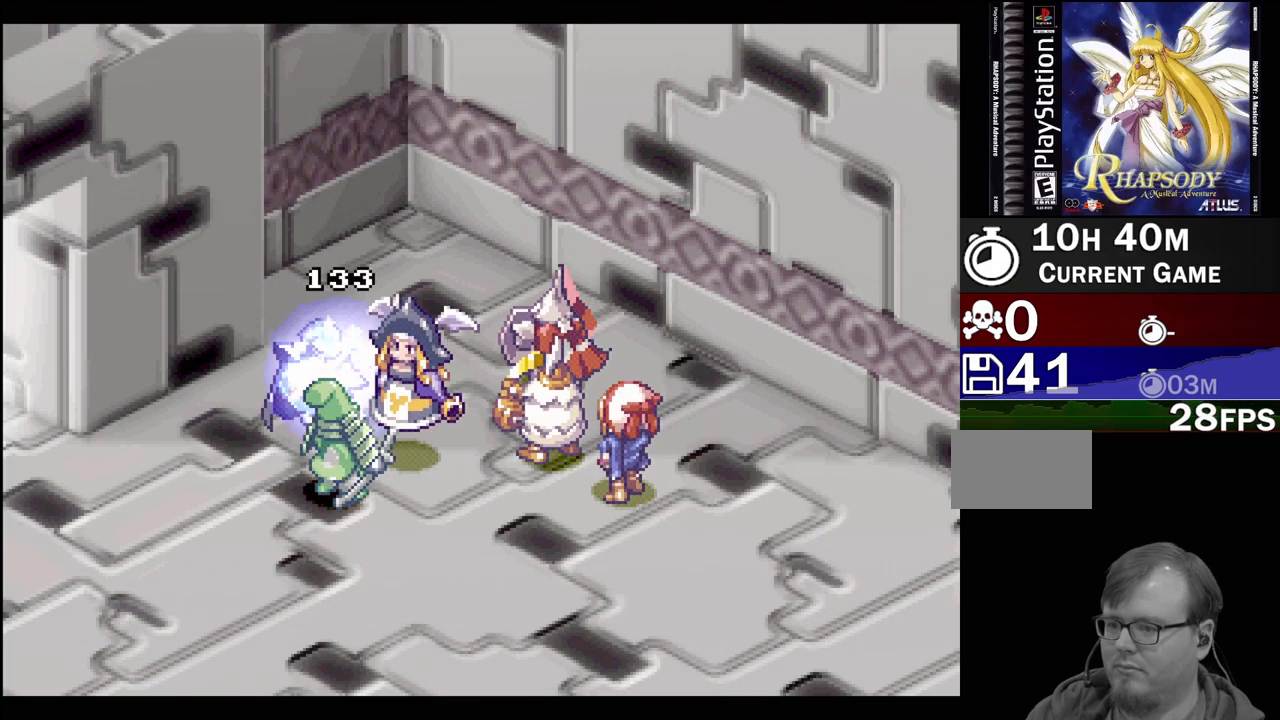
{"buttons": [], "events": [[50, "CIRCLE", "up"], [200, "CIRCLE", "down"], [283, "CIRCLE", "up"], [400, "CIRCLE", "down"], [483, "CIRCLE", "up"]]}
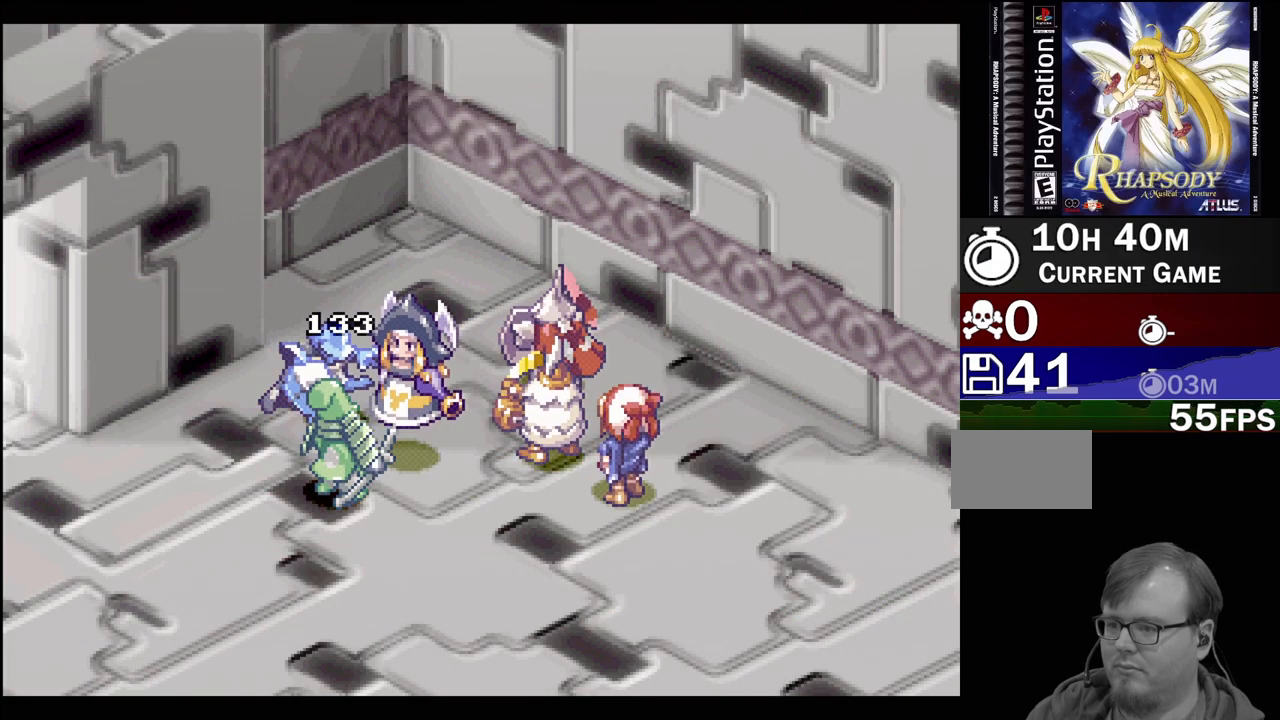
{"buttons": ["CIRCLE"], "events": [[100, "CIRCLE", "down"], [183, "CIRCLE", "up"], [267, "CIRCLE", "down"], [350, "CIRCLE", "up"], [450, "CIRCLE", "down"]]}
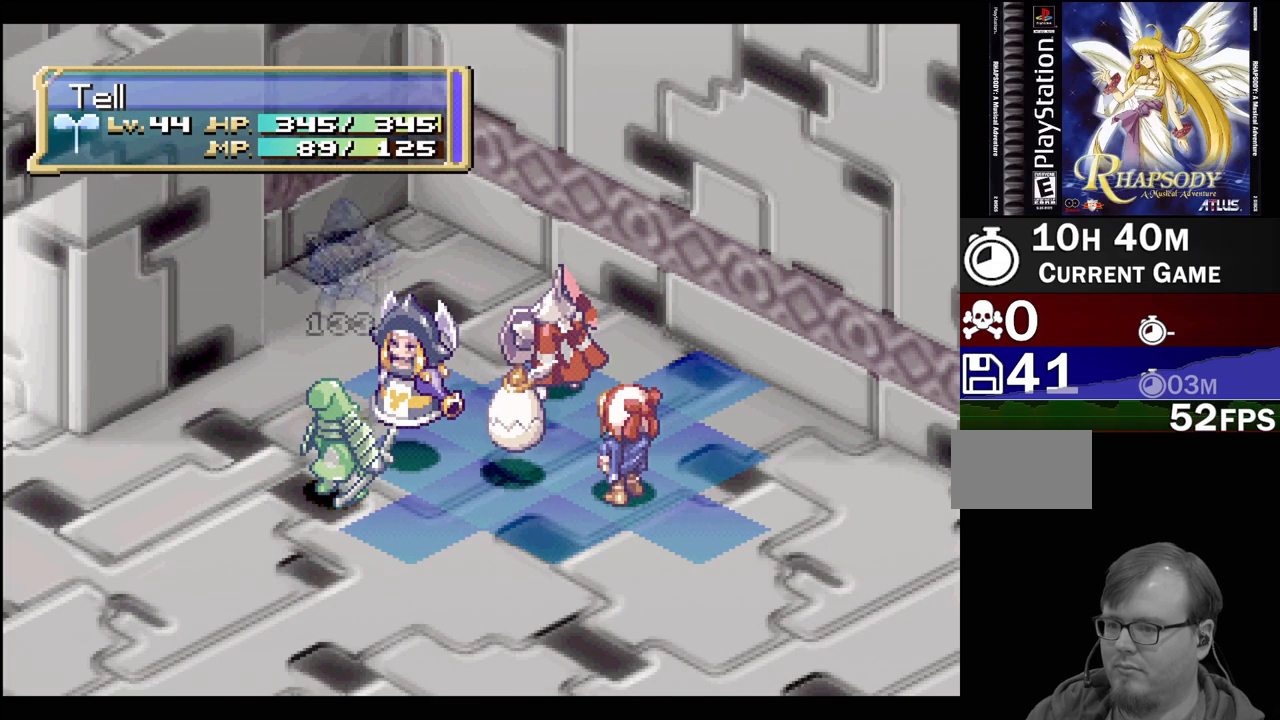
{"buttons": [], "events": [[217, "CIRCLE", "up"], [333, "CIRCLE", "down"], [417, "CIRCLE", "up"]]}
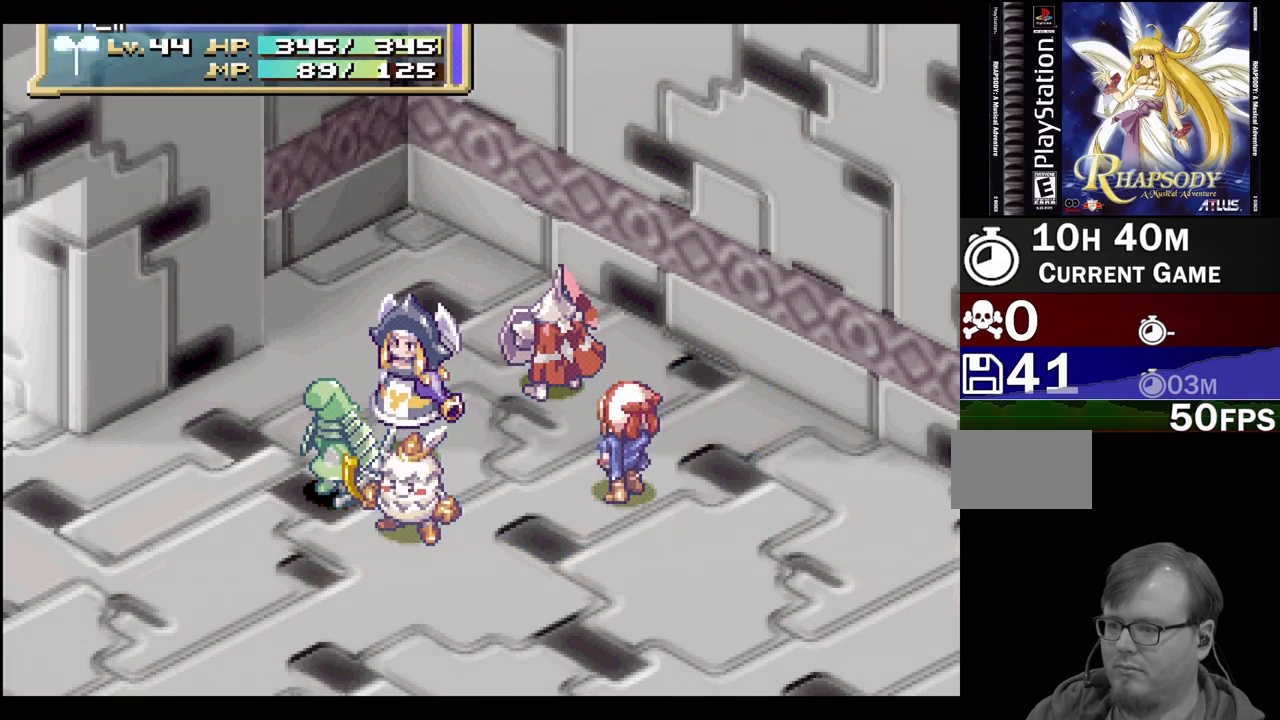
{"buttons": ["CIRCLE"], "events": [[33, "CIRCLE", "down"], [117, "CIRCLE", "up"], [233, "CIRCLE", "down"], [317, "CIRCLE", "up"], [417, "CIRCLE", "down"]]}
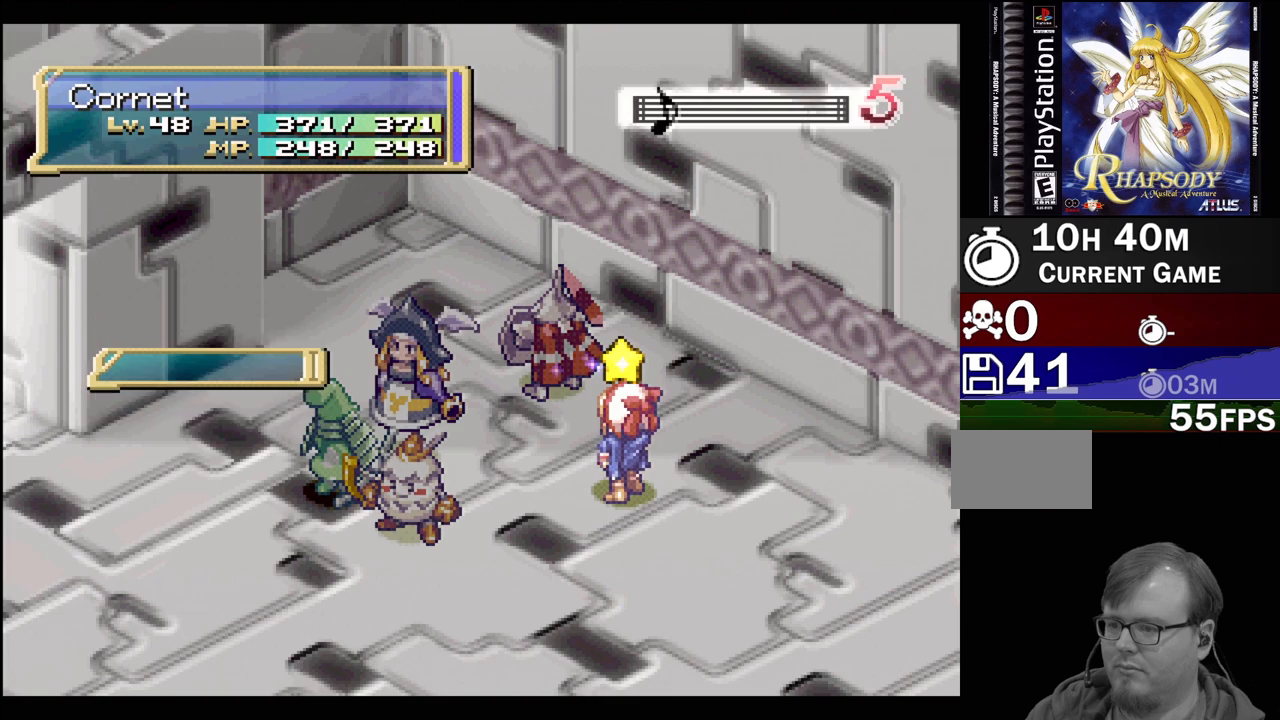
{"buttons": [], "events": [[17, "CIRCLE", "up"], [117, "CIRCLE", "down"], [233, "CIRCLE", "up"], [367, "CIRCLE", "down"], [483, "CIRCLE", "up"]]}
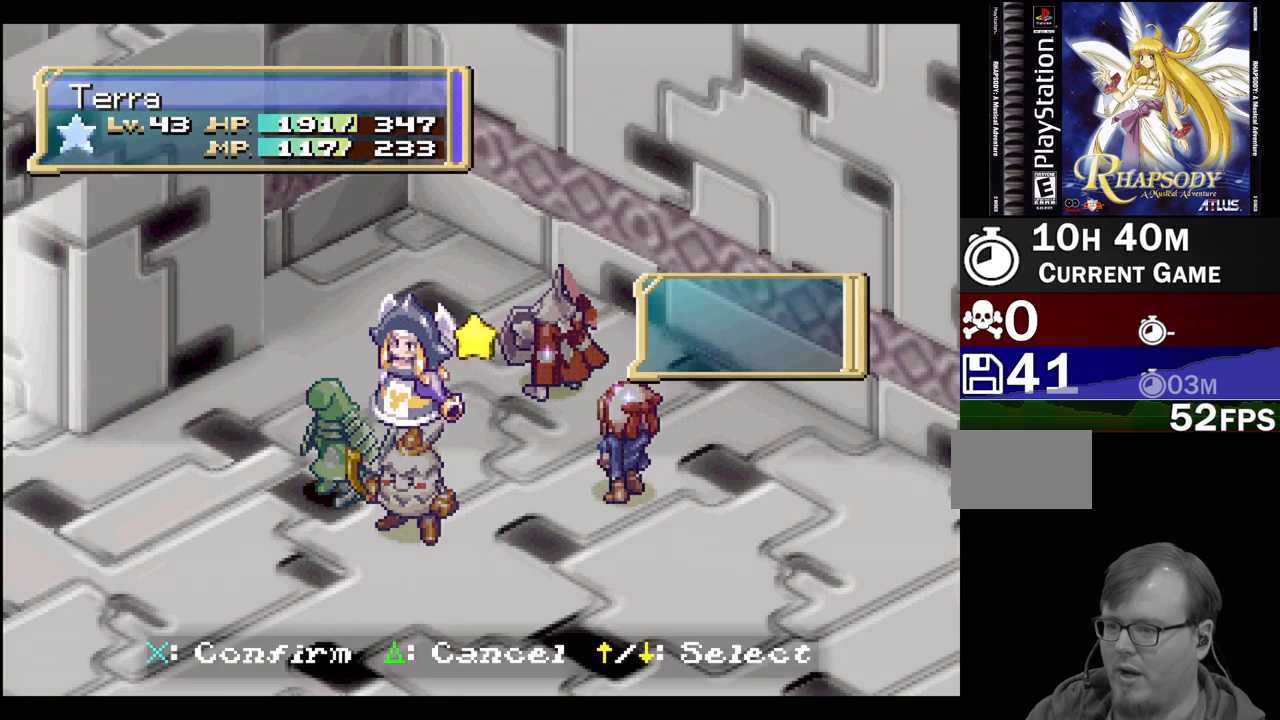
{"buttons": ["CIRCLE"], "events": [[83, "CIRCLE", "down"], [183, "CIRCLE", "up"], [283, "CIRCLE", "down"], [367, "CIRCLE", "up"], [467, "CIRCLE", "down"]]}
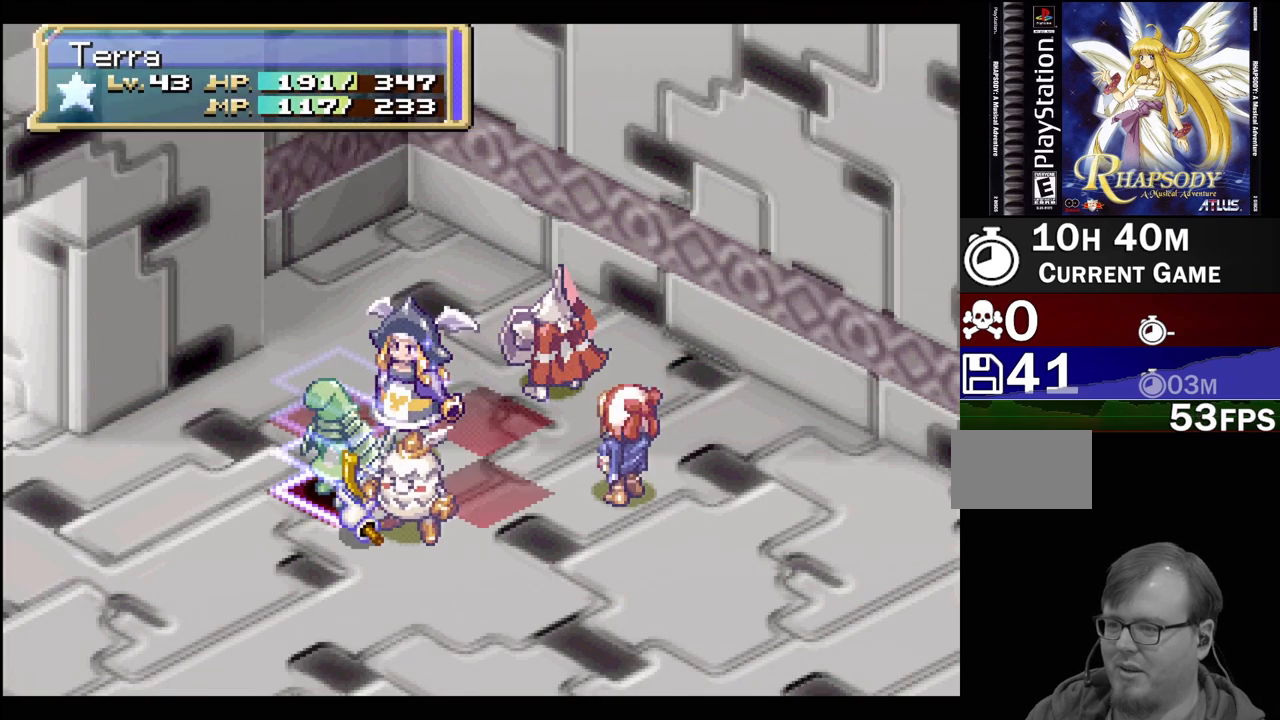
{"buttons": [], "events": [[67, "CIRCLE", "up"], [150, "CIRCLE", "down"], [267, "CIRCLE", "up"], [350, "CIRCLE", "down"], [483, "CIRCLE", "up"]]}
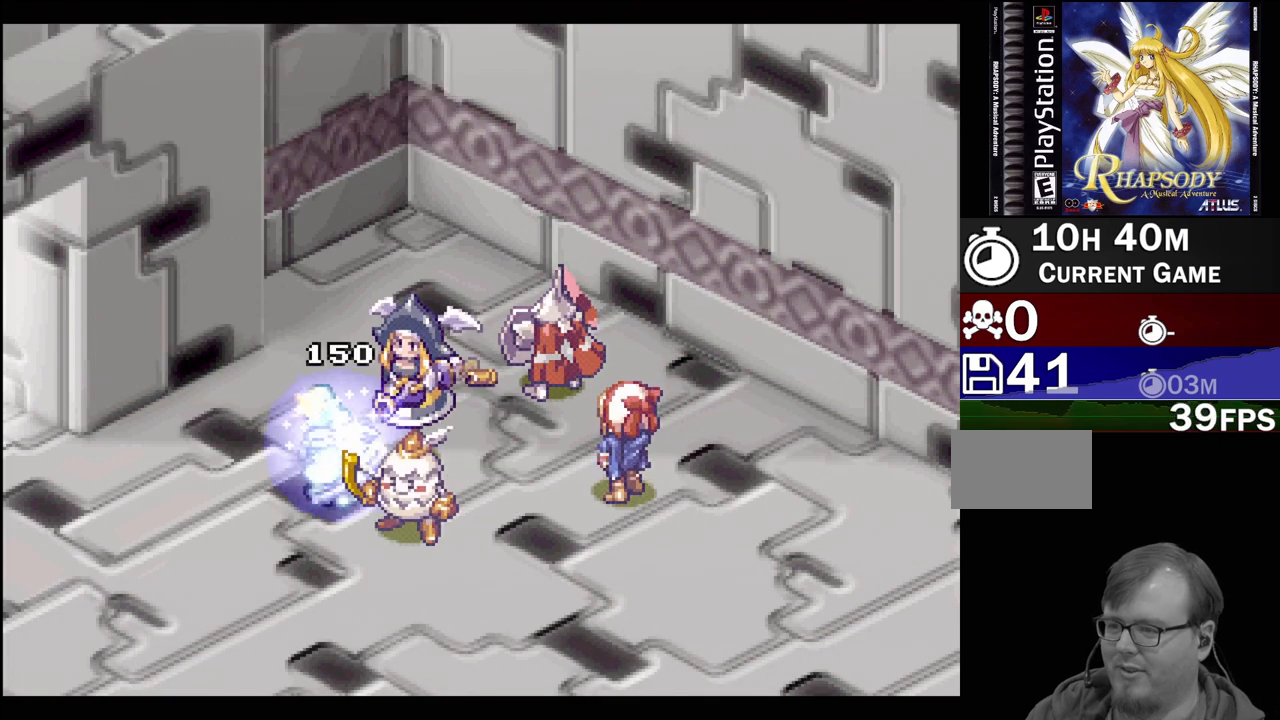
{"buttons": ["CIRCLE"], "events": [[67, "CIRCLE", "down"], [183, "CIRCLE", "up"], [333, "CIRCLE", "down"]]}
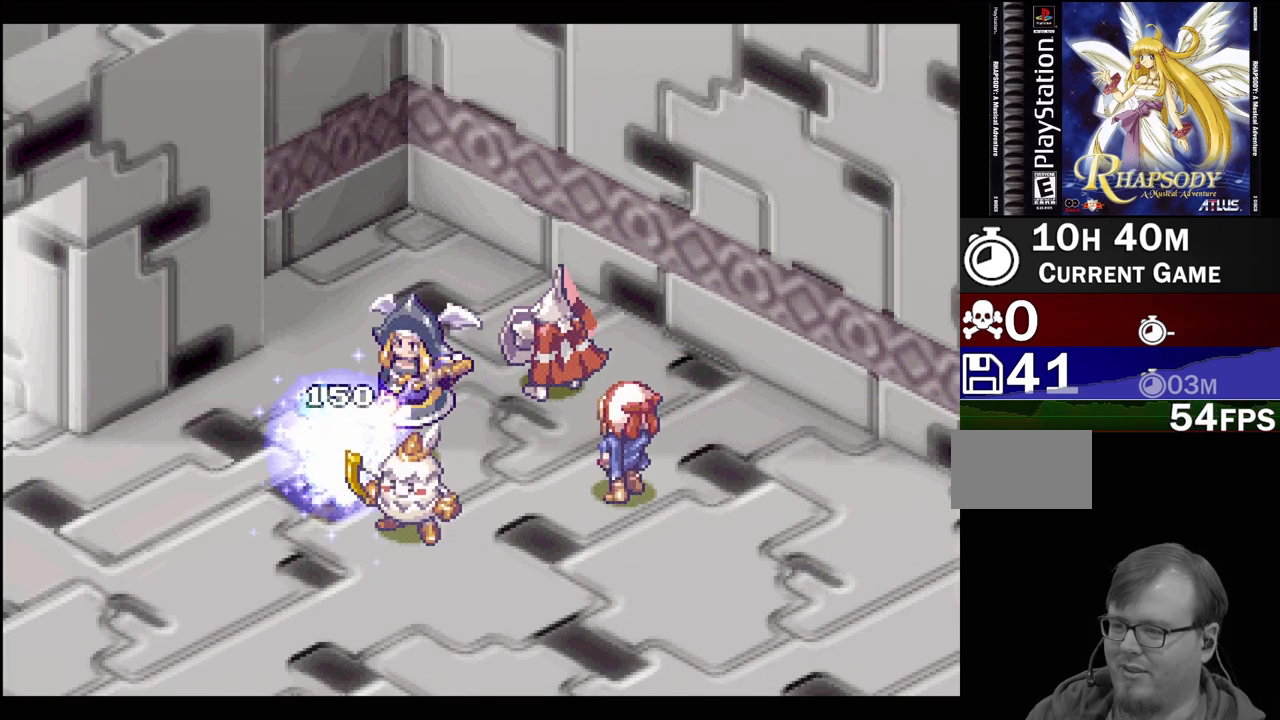
{"buttons": [], "events": [[50, "CIRCLE", "up"], [167, "CIRCLE", "down"], [267, "CIRCLE", "up"]]}
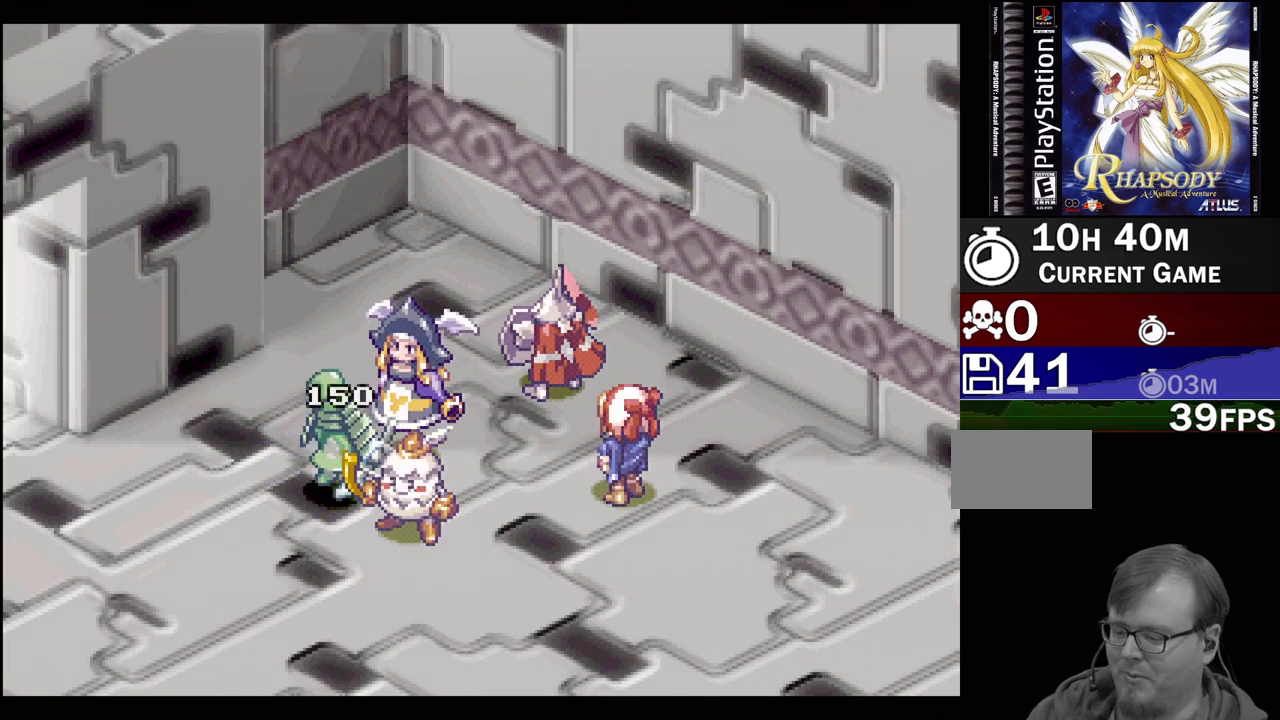
{"buttons": [], "events": [[67, "CIRCLE", "down"], [183, "CIRCLE", "up"]]}